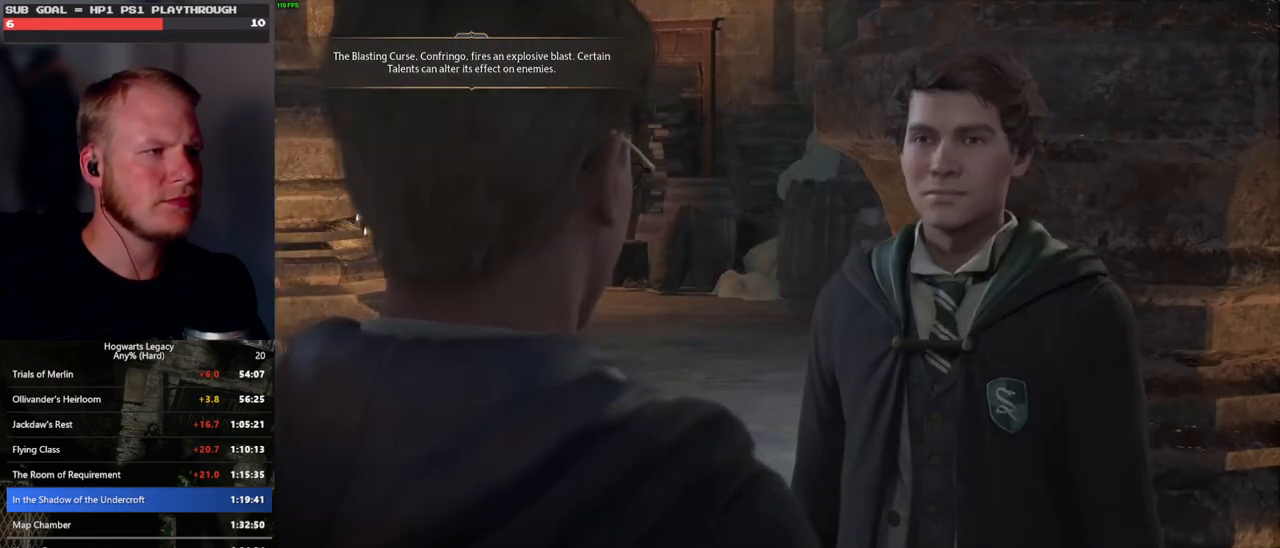
Gameplay with keyboard and mouse; each line is a JSON object with the keys and mouse buttons held at the frame after it. "events" lists presses ("down") and releases ("up") of ".", "/", "0", "1", "2", "3", "4", "5", "6", "7", "8", "9", "a", "alt_l", "alt_r", "b", "backslash", "backspace", "c", "caps_lock", "comma", "ctrl_l", "ctrl_r", "d", "e", "equals", "escape", "f", "f1", "f10", "f11", "f12", "f2", "f3", "f4", "f5", "f6", "f7", "f8", "f9", "g", "h", "i", "j", "k", "l", "lbracket", "m", "minus", "n", "o", "p", "q", "quote", "r", "rbracket", "return", "s", "semicolon", "shift_l", "shift_r", "space", "super_l", "super_r", "t", "tab", "tilde", "u", "v", "w", "x", "y", "z", "mouse_left", "mouse_wheel", "mouse_right", "mouse_mb4" and "mouse_mb5" between this image and that frame as [ms after this image, input, new state], when the widget could be followed in between. "mouse_left", "mouse_wheel", "mouse_right", "mouse_mb4", "mouse_mb5" = the "left", "wheel", "right", "mb4", "mb5" buttons of the "mouse" list. No other keys are recorded. "wheel" means that the mouse wheel is clicked or scrolled. Mouse movement is not recorded.
{"keys": [], "mouse": ["wheel"], "events": [[67, "mouse_wheel", "up"], [67, "q", "down"], [67, "space", "down"], [83, "mouse_wheel", "down"], [100, "mouse_wheel", "up"], [100, "space", "up"], [133, "q", "up"], [217, "q", "down"], [233, "space", "down"], [283, "q", "up"], [283, "space", "up"], [350, "mouse_wheel", "down"], [400, "mouse_wheel", "up"], [400, "q", "down"], [417, "space", "down"], [433, "mouse_wheel", "down"], [450, "mouse_wheel", "up"], [450, "q", "up"], [467, "mouse_wheel", "down"], [467, "space", "up"]]}
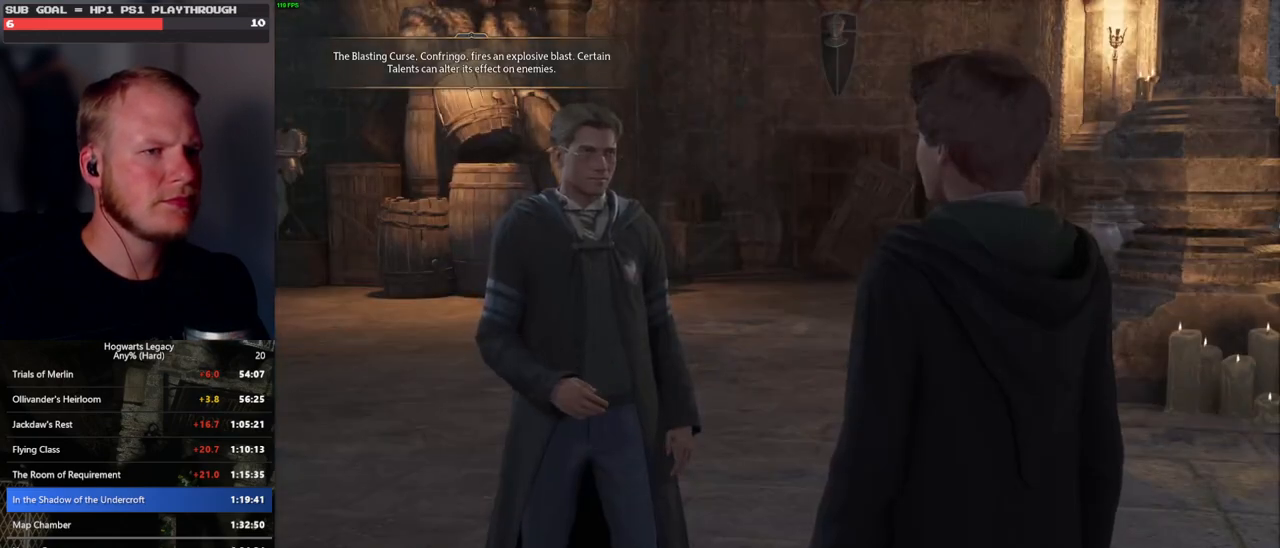
{"keys": [], "mouse": [], "events": [[67, "mouse_wheel", "up"], [67, "q", "down"], [83, "space", "down"], [133, "q", "up"], [133, "space", "up"], [250, "q", "down"], [250, "space", "down"], [300, "mouse_wheel", "down"], [300, "q", "up"], [300, "space", "up"], [400, "mouse_wheel", "up"], [400, "q", "down"], [433, "mouse_wheel", "down"], [433, "space", "down"], [467, "mouse_wheel", "up"], [467, "q", "up"], [483, "space", "up"]]}
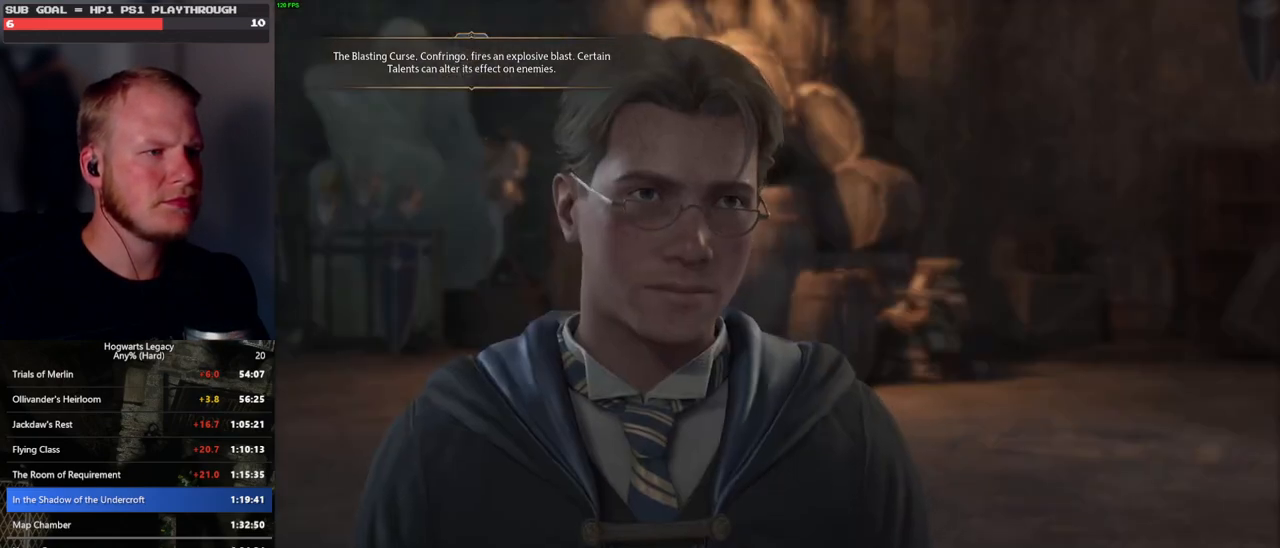
{"keys": [], "mouse": [], "events": [[67, "space", "down"], [100, "q", "down"], [133, "q", "up"], [167, "space", "up"], [217, "mouse_wheel", "down"], [250, "mouse_wheel", "up"], [250, "q", "down"], [267, "mouse_wheel", "down"], [267, "space", "down"], [317, "mouse_wheel", "up"], [317, "space", "up"], [333, "q", "up"], [350, "mouse_wheel", "down"], [433, "mouse_wheel", "up"], [433, "q", "down"], [433, "space", "down"], [483, "q", "up"], [500, "space", "up"]]}
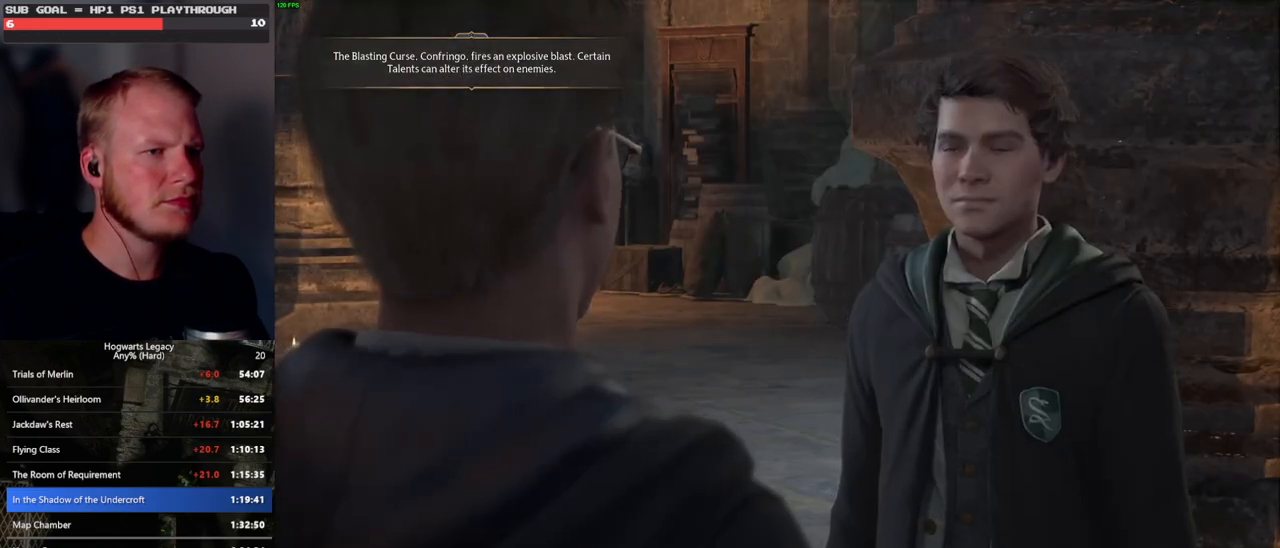
{"keys": ["q", "space"], "mouse": [], "events": [[100, "q", "down"], [100, "space", "down"], [133, "mouse_wheel", "down"], [150, "mouse_wheel", "up"], [150, "space", "up"], [167, "q", "up"], [183, "mouse_wheel", "down"], [250, "q", "down"], [267, "mouse_wheel", "up"], [267, "space", "down"], [333, "q", "up"], [333, "space", "up"], [467, "q", "down"], [467, "space", "down"]]}
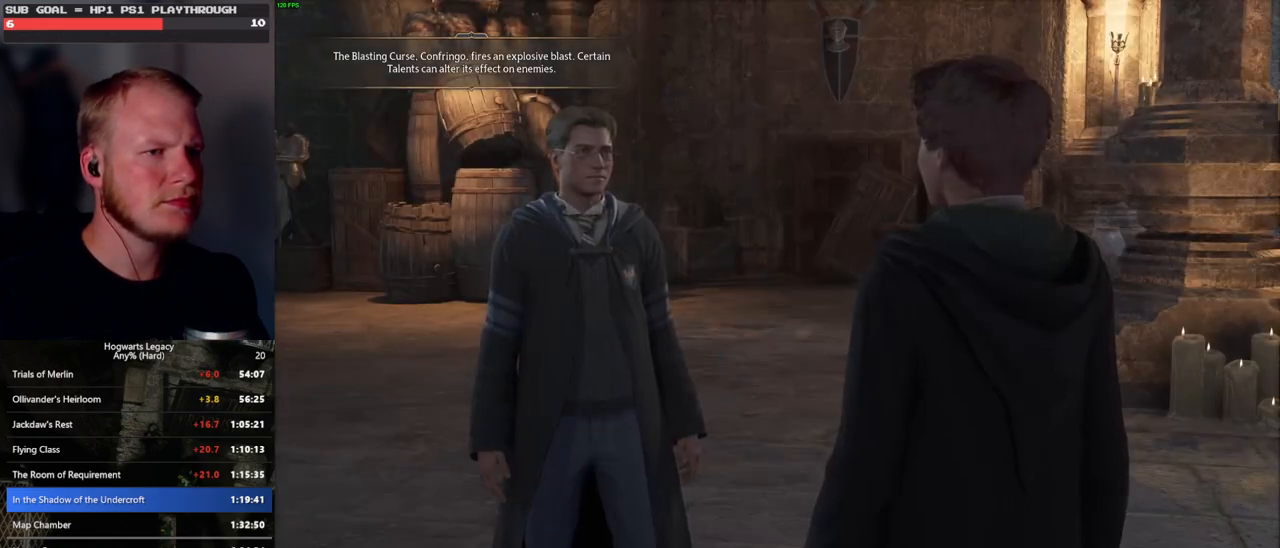
{"keys": ["q", "space"], "mouse": ["wheel"], "events": [[17, "q", "up"], [17, "space", "up"], [50, "mouse_wheel", "down"], [117, "mouse_wheel", "up"], [117, "q", "down"], [133, "space", "down"], [167, "mouse_wheel", "down"], [183, "mouse_wheel", "up"], [183, "q", "up"], [183, "space", "up"], [300, "q", "down"], [300, "space", "down"], [350, "q", "up"], [350, "space", "up"], [433, "mouse_wheel", "down"], [483, "mouse_wheel", "up"], [483, "q", "down"], [483, "space", "down"], [500, "mouse_wheel", "down"]]}
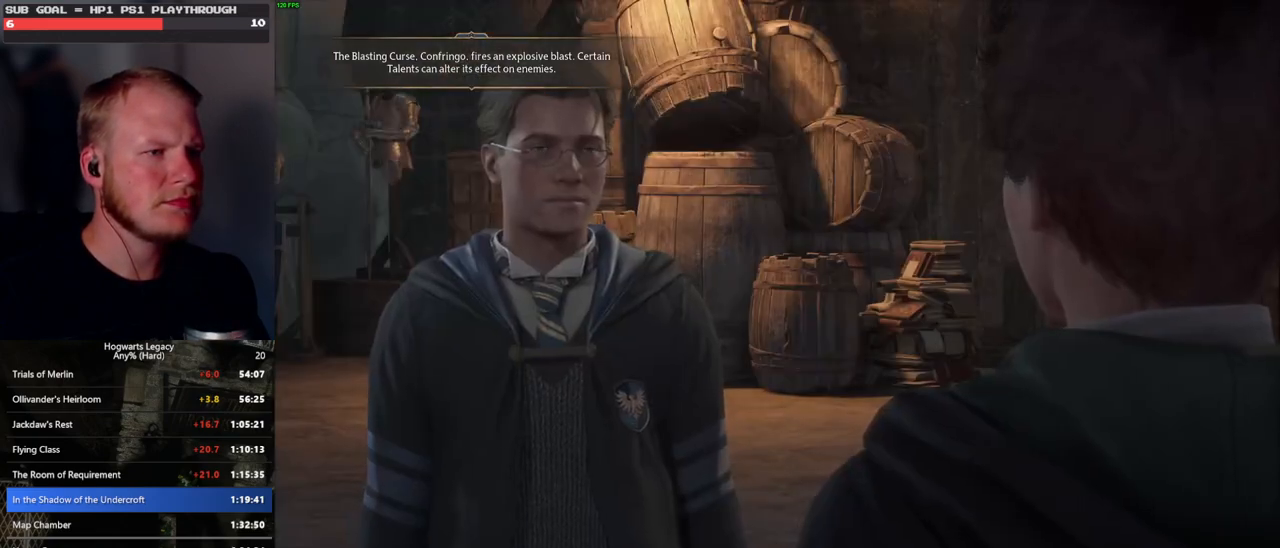
{"keys": ["space"], "mouse": [], "events": [[33, "mouse_wheel", "up"], [33, "q", "up"], [33, "space", "up"], [50, "mouse_wheel", "down"], [150, "mouse_wheel", "up"], [150, "q", "down"], [150, "space", "down"], [217, "q", "up"], [217, "space", "up"], [317, "q", "down"], [317, "space", "down"], [350, "mouse_wheel", "down"], [367, "q", "up"], [383, "mouse_wheel", "up"], [383, "space", "up"], [400, "mouse_wheel", "down"], [483, "mouse_wheel", "up"], [483, "space", "down"]]}
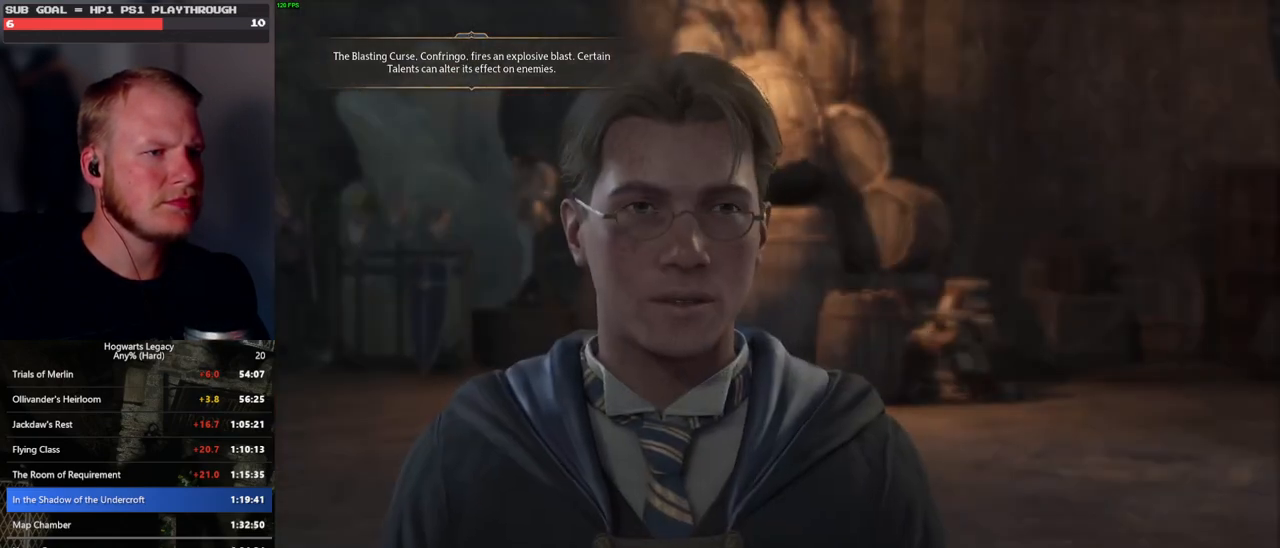
{"keys": [], "mouse": [], "events": [[50, "space", "up"], [183, "q", "down"], [200, "space", "down"], [217, "space", "up"], [233, "q", "up"], [283, "mouse_wheel", "down"], [367, "q", "down"], [367, "space", "down"], [400, "mouse_wheel", "up"], [400, "q", "up"], [433, "space", "up"]]}
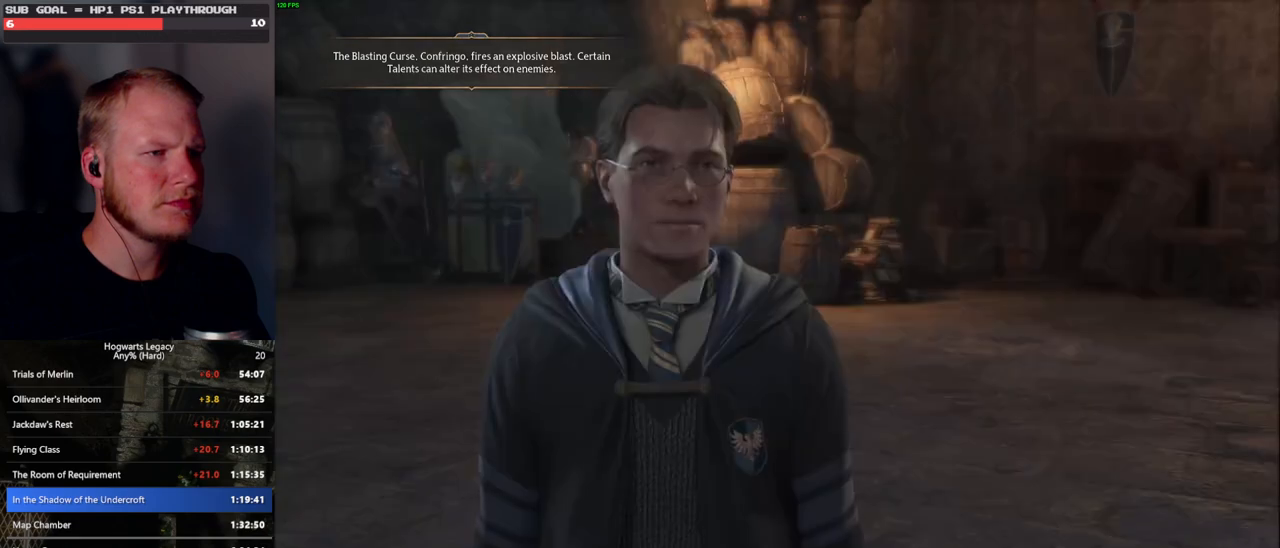
{"keys": [], "mouse": [], "events": [[17, "q", "down"], [17, "space", "down"], [67, "space", "up"], [83, "q", "up"], [183, "q", "down"], [200, "mouse_wheel", "down"], [217, "mouse_wheel", "up"], [217, "space", "down"], [233, "mouse_wheel", "down"], [250, "mouse_wheel", "up"], [250, "q", "up"], [250, "space", "up"], [267, "mouse_wheel", "down"], [367, "mouse_wheel", "up"], [367, "q", "down"], [383, "space", "down"], [433, "q", "up"], [433, "space", "up"]]}
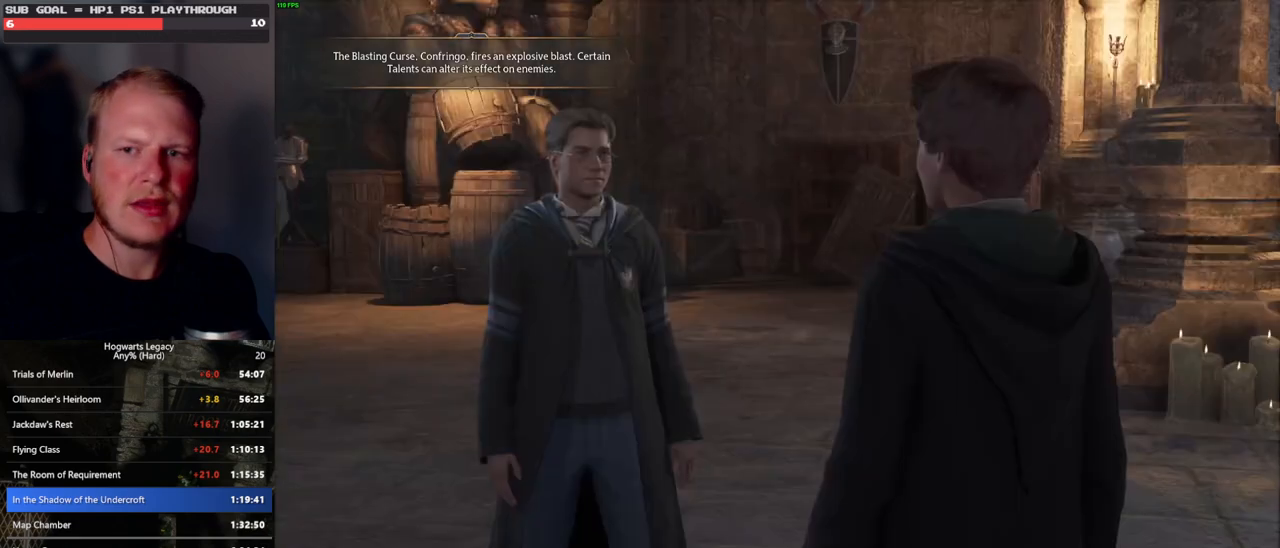
{"keys": [], "mouse": ["wheel"], "events": [[50, "q", "down"], [67, "space", "down"], [100, "q", "up"], [117, "mouse_wheel", "down"], [117, "space", "up"], [250, "mouse_wheel", "up"], [250, "q", "down"], [250, "space", "down"], [283, "q", "up"], [283, "space", "up"], [400, "q", "down"], [417, "space", "down"], [450, "space", "up"], [467, "q", "up"], [500, "mouse_wheel", "down"]]}
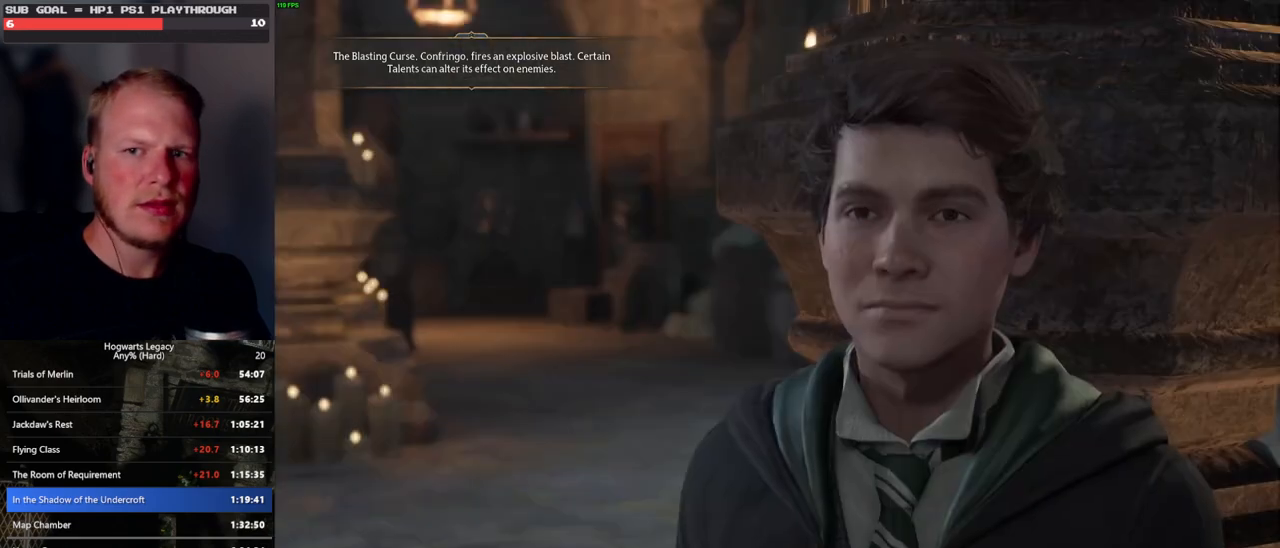
{"keys": [], "mouse": [], "events": [[33, "mouse_wheel", "up"], [83, "mouse_wheel", "down"], [100, "mouse_wheel", "up"], [100, "q", "down"], [117, "mouse_wheel", "down"], [117, "space", "down"], [150, "mouse_wheel", "up"], [150, "q", "up"], [150, "space", "up"], [250, "q", "down"], [267, "space", "down"], [317, "space", "up"], [333, "q", "up"], [383, "mouse_wheel", "down"], [417, "q", "down"], [433, "mouse_wheel", "up"], [433, "space", "down"], [450, "mouse_wheel", "down"], [500, "mouse_wheel", "up"], [500, "q", "up"], [500, "space", "up"]]}
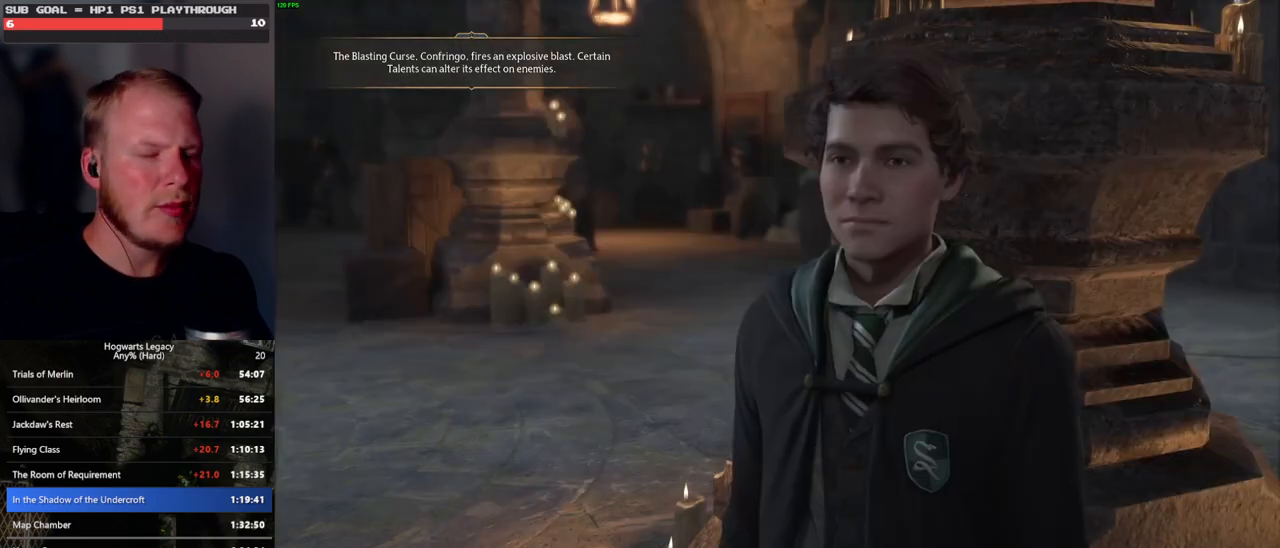
{"keys": [], "mouse": [], "events": [[100, "q", "down"], [117, "space", "down"], [167, "q", "up"], [167, "space", "up"], [267, "mouse_wheel", "down"], [283, "mouse_wheel", "up"], [283, "q", "down"], [283, "space", "down"], [300, "mouse_wheel", "down"], [333, "mouse_wheel", "up"], [333, "q", "up"], [333, "space", "up"], [350, "mouse_wheel", "down"], [417, "mouse_wheel", "up"], [450, "q", "down"], [467, "space", "down"], [500, "q", "up"], [500, "space", "up"]]}
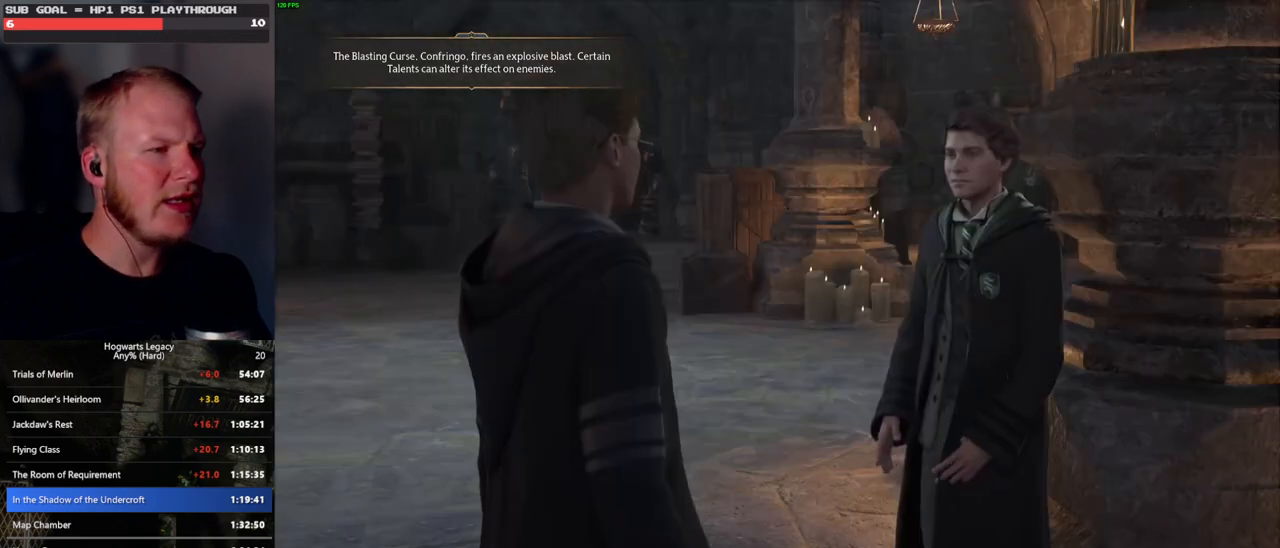
{"keys": ["q", "space"], "mouse": ["wheel"], "events": [[117, "q", "down"], [133, "mouse_wheel", "down"], [133, "space", "down"], [167, "mouse_wheel", "up"], [167, "space", "up"], [183, "mouse_wheel", "down"], [183, "q", "up"], [250, "mouse_wheel", "up"], [300, "space", "down"], [350, "space", "up"], [467, "q", "down"], [467, "space", "down"], [483, "mouse_wheel", "down"]]}
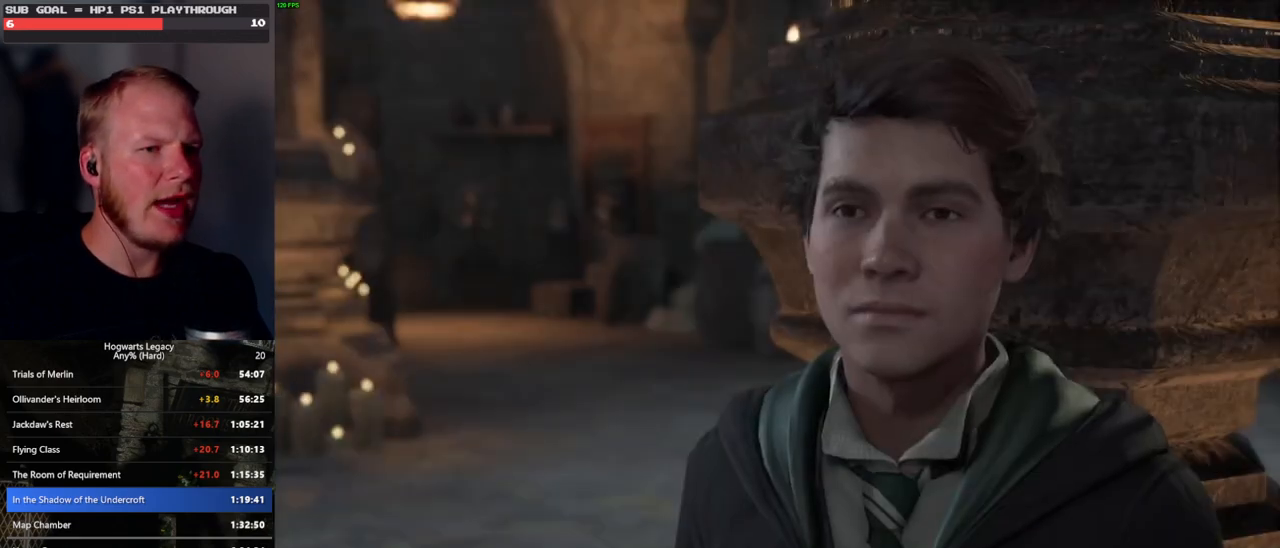
{"keys": ["q", "space"], "mouse": [], "events": [[17, "mouse_wheel", "up"], [17, "q", "up"], [17, "space", "up"], [33, "mouse_wheel", "down"], [133, "mouse_wheel", "up"], [133, "q", "down"], [150, "space", "down"], [183, "q", "up"], [183, "space", "up"], [300, "q", "down"], [317, "space", "down"], [350, "space", "up"], [367, "q", "up"], [383, "mouse_wheel", "down"], [467, "mouse_wheel", "up"], [467, "q", "down"], [483, "space", "down"]]}
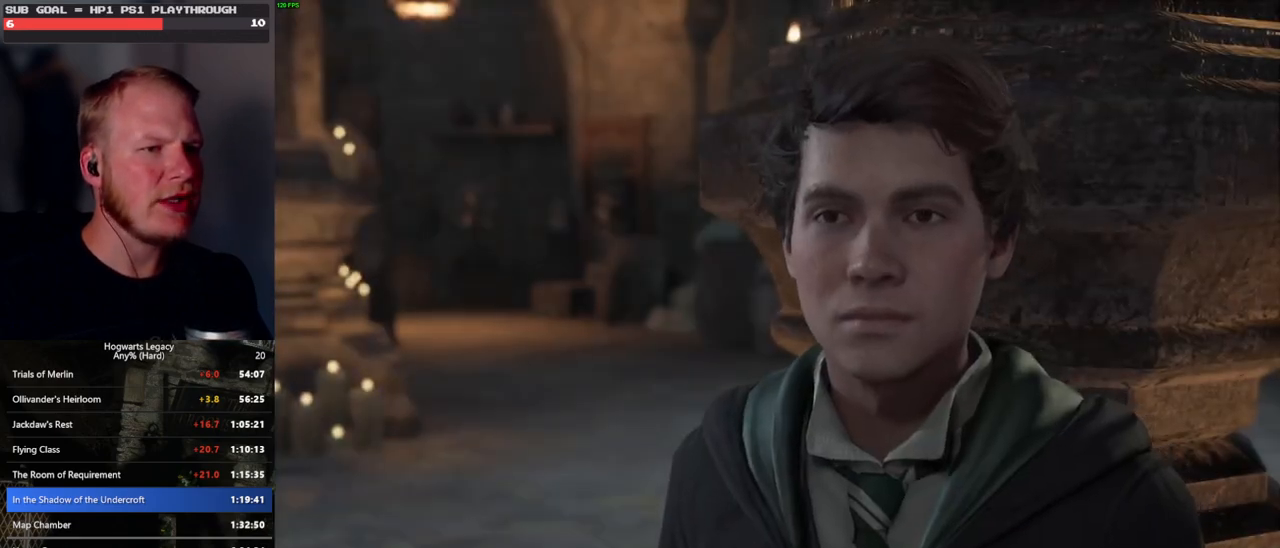
{"keys": [], "mouse": [], "events": [[17, "space", "up"], [33, "q", "up"], [133, "q", "down"], [150, "space", "down"], [200, "q", "up"], [200, "space", "up"], [217, "mouse_wheel", "down"], [233, "mouse_wheel", "up"], [250, "mouse_wheel", "down"], [283, "mouse_wheel", "up"], [283, "q", "down"], [300, "space", "down"], [350, "mouse_wheel", "down"], [367, "mouse_wheel", "up"], [367, "space", "up"], [383, "q", "up"]]}
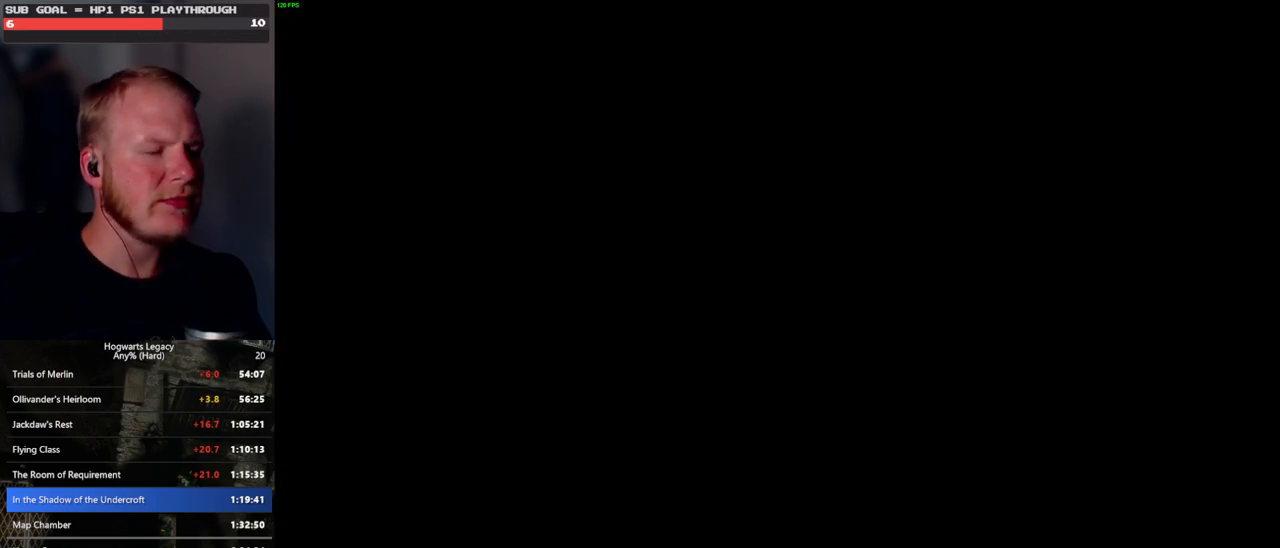
{"keys": ["d"], "mouse": [], "events": [[483, "d", "down"]]}
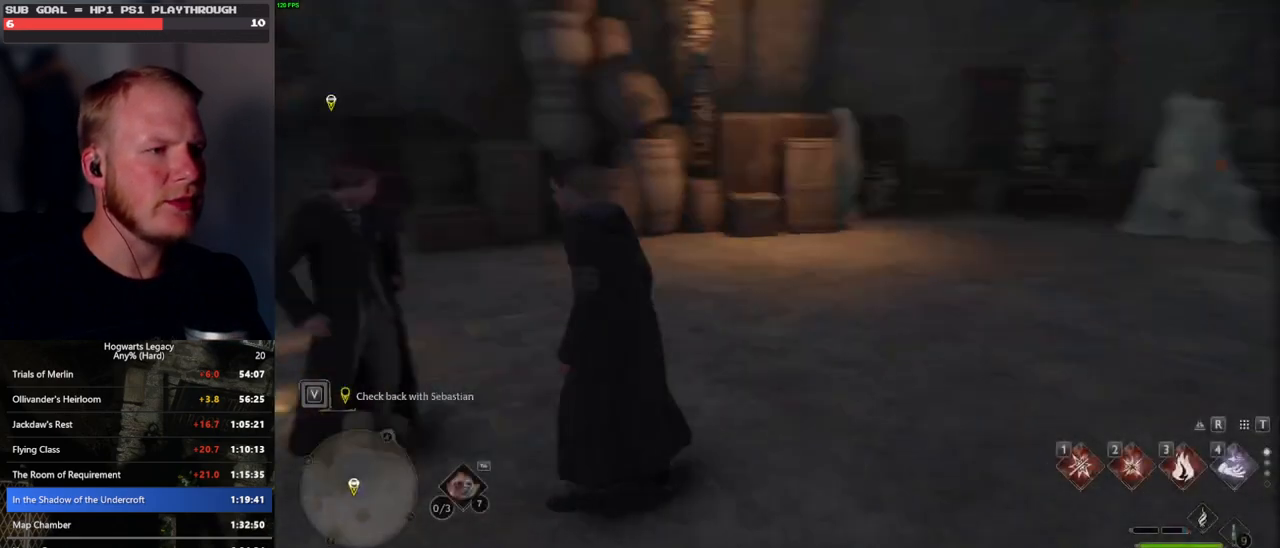
{"keys": ["d", "w"], "mouse": [], "events": [[17, "w", "down"], [133, "space", "down"], [167, "shift_l", "down"], [250, "space", "up"], [333, "shift_l", "up"]]}
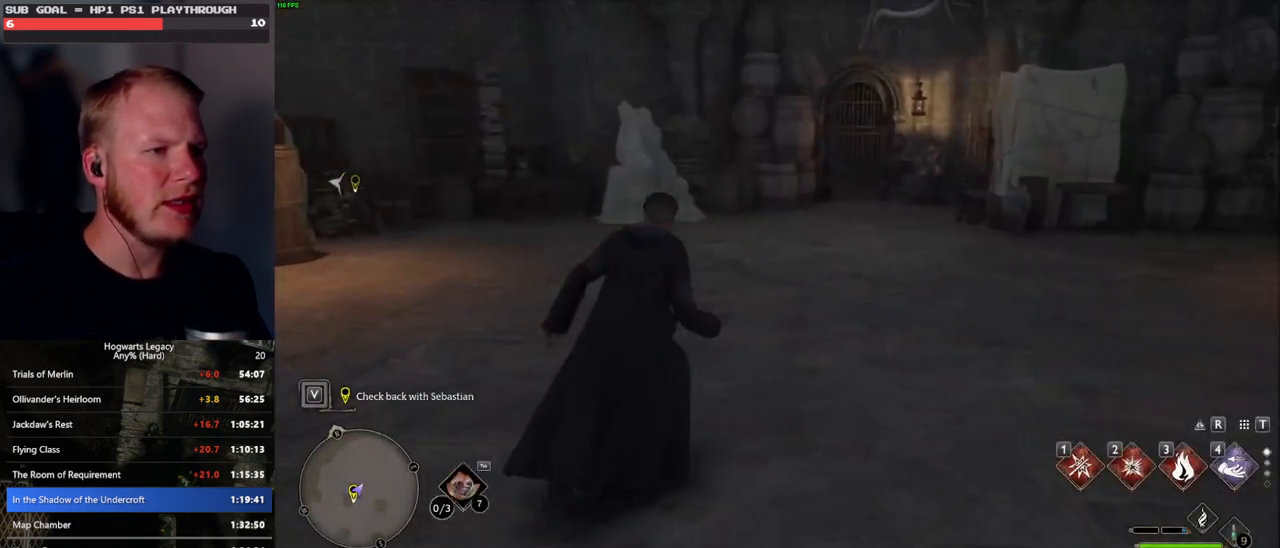
{"keys": ["w"], "mouse": [], "events": [[33, "d", "up"]]}
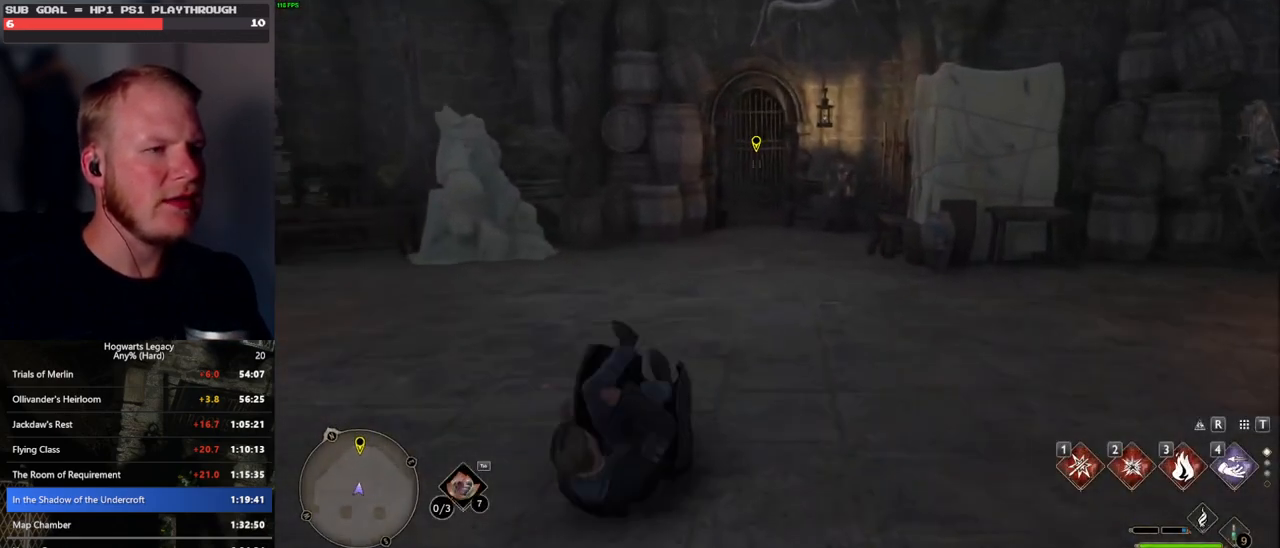
{"keys": ["w"], "mouse": [], "events": []}
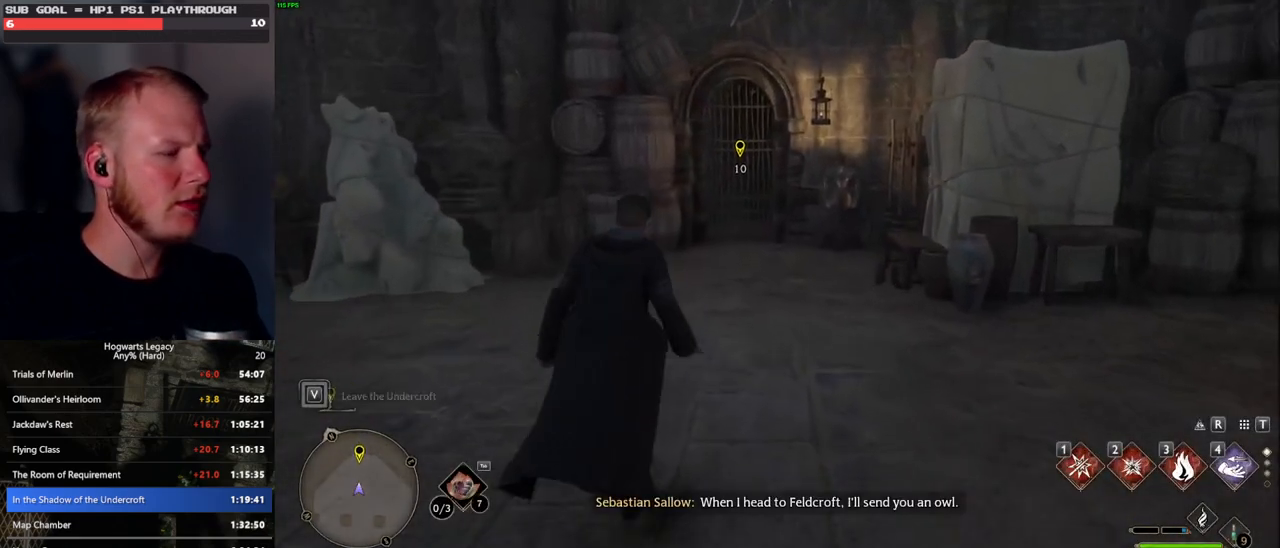
{"keys": ["w"], "mouse": [], "events": []}
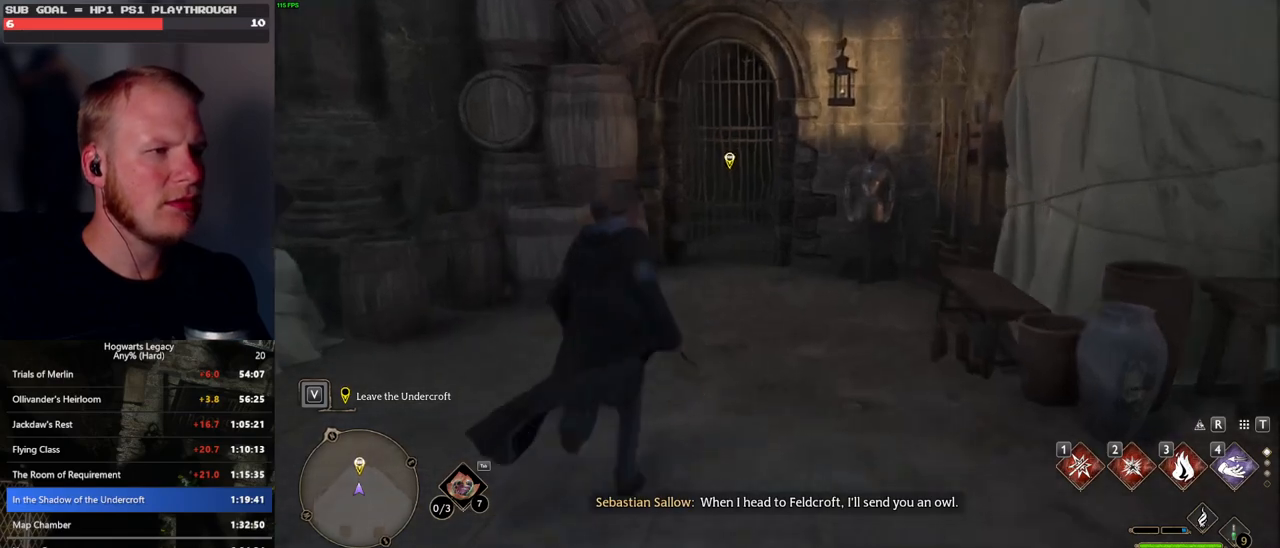
{"keys": ["w"], "mouse": [], "events": []}
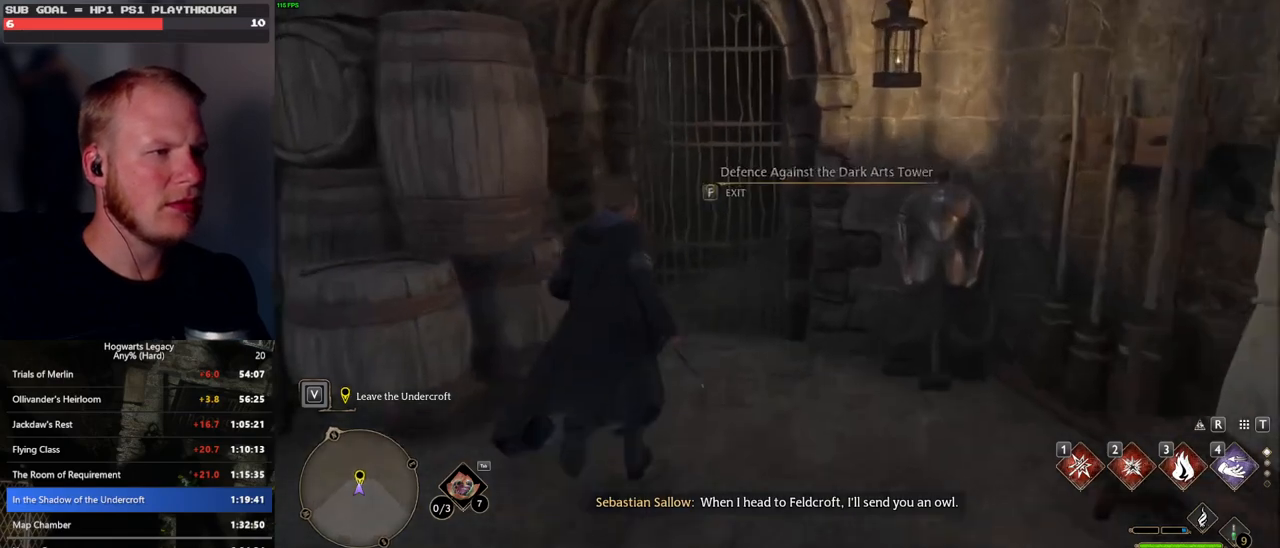
{"keys": ["f"], "mouse": [], "events": [[17, "f", "down"], [33, "w", "up"]]}
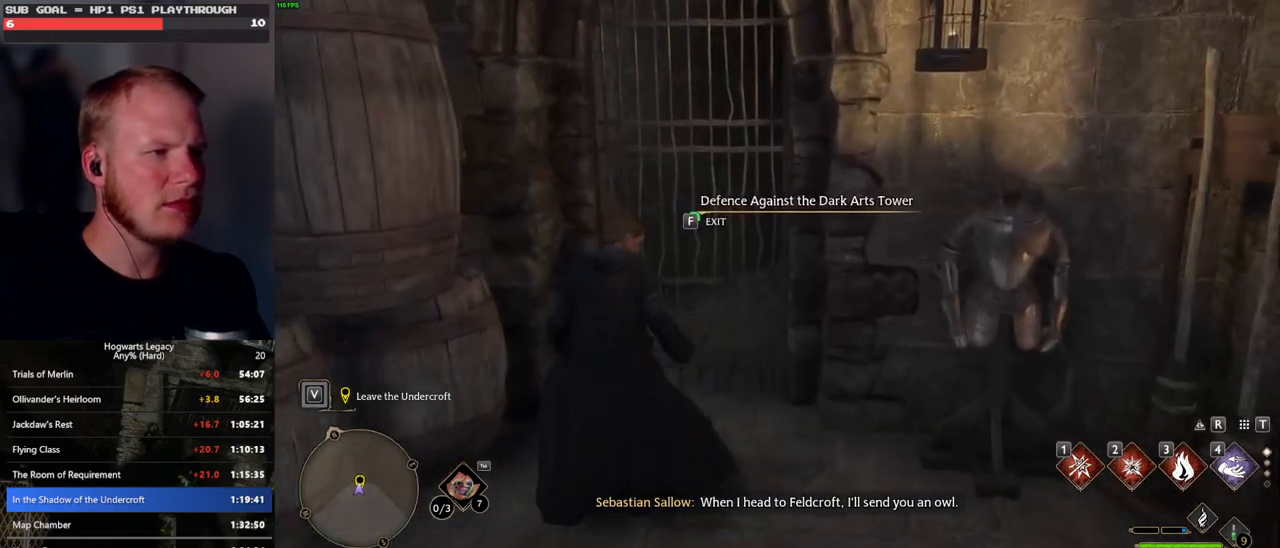
{"keys": ["f"], "mouse": [], "events": []}
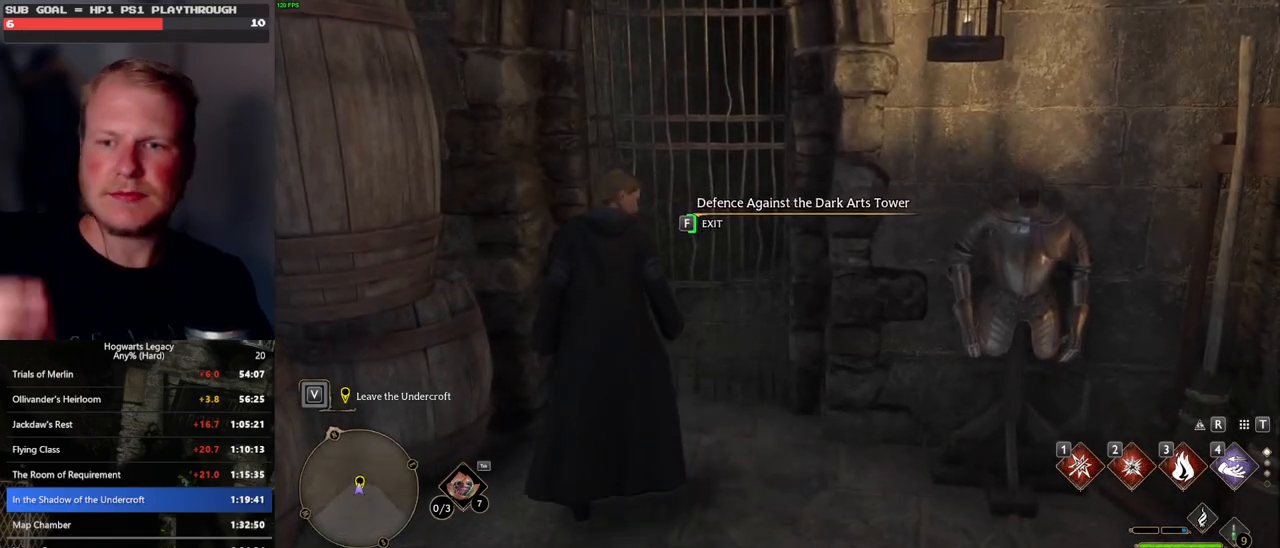
{"keys": ["f"], "mouse": [], "events": []}
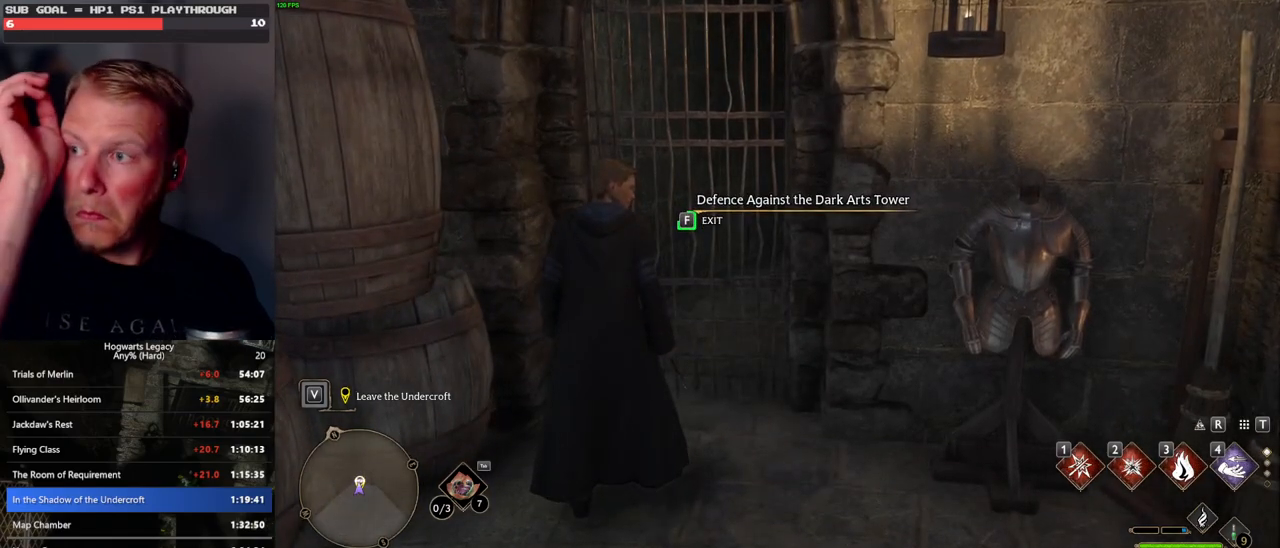
{"keys": ["f"], "mouse": [], "events": []}
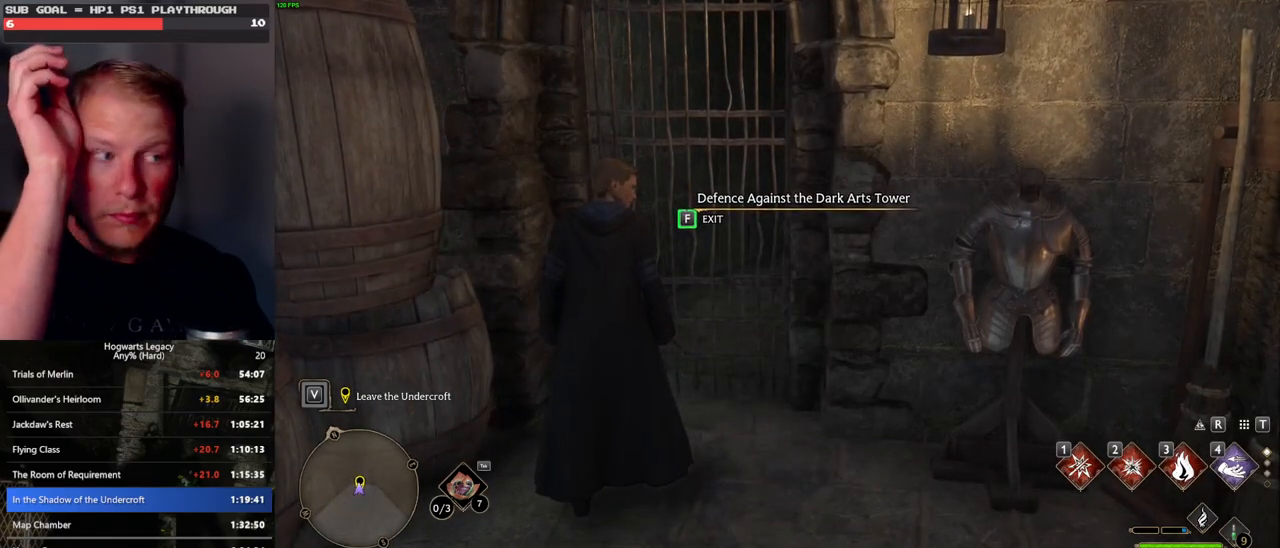
{"keys": ["f"], "mouse": [], "events": []}
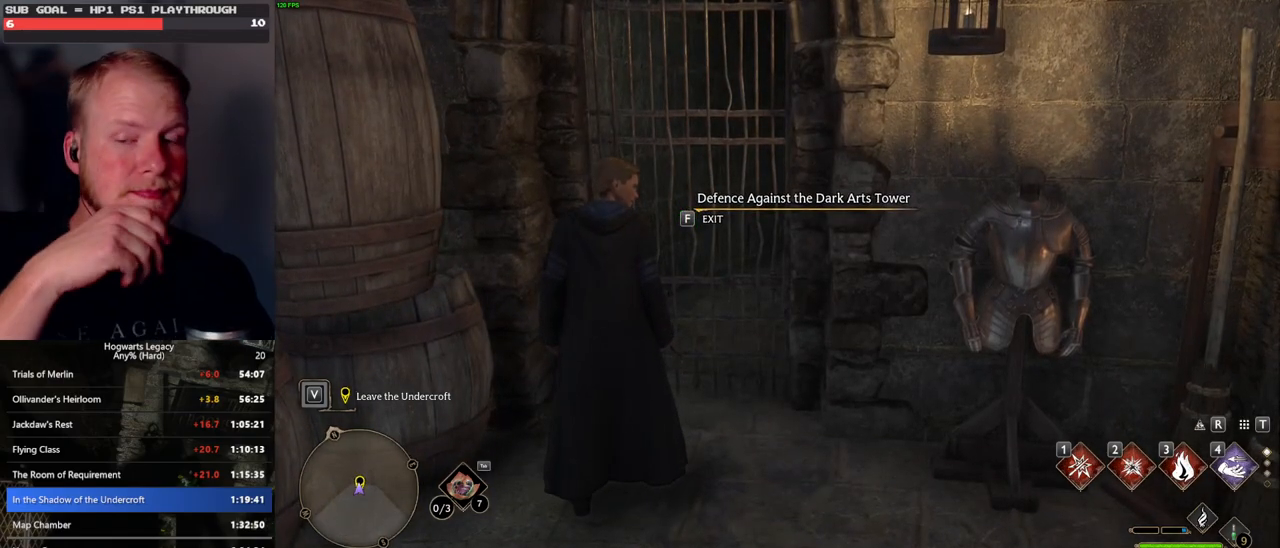
{"keys": ["f"], "mouse": [], "events": []}
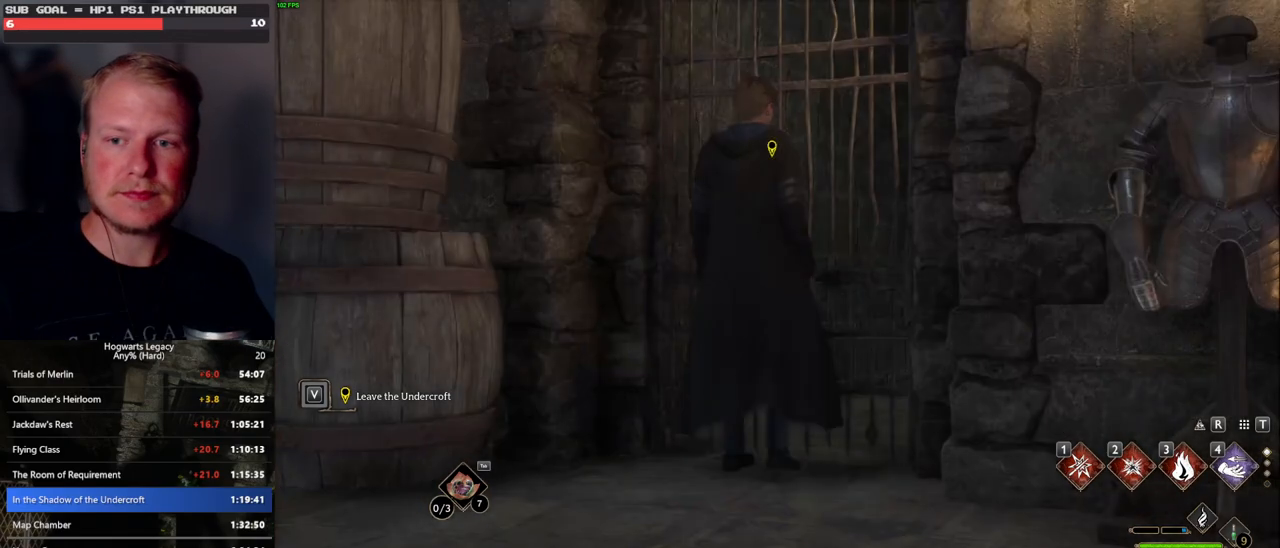
{"keys": [], "mouse": [], "events": [[350, "f", "up"]]}